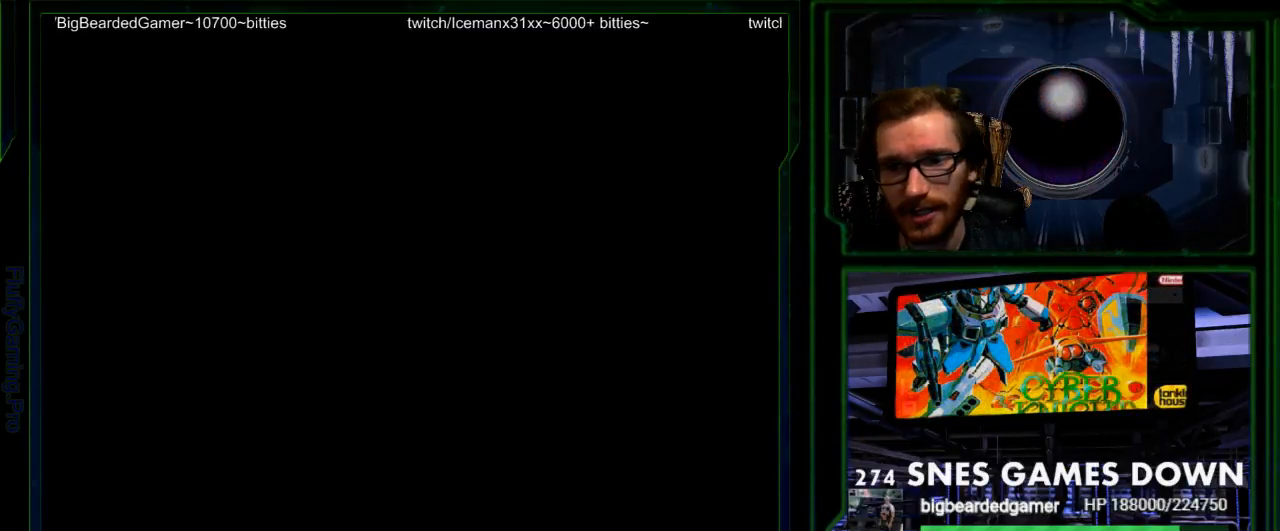
Gameplay with a controller (Nintendo layout); each line is a JSON object with the inputs held at the frame after it (dt_ms = milliseconds from this image to that frame). "events" lists button and stick changes between this image and that frame as [ms after this image, input, new state], when the widget could be followed in between. Not read: L3 R3 SELECT START.
{"dt_ms": 1000, "buttons": ["A", "B", "DPAD_UP", "DPAD_RIGHT"]}
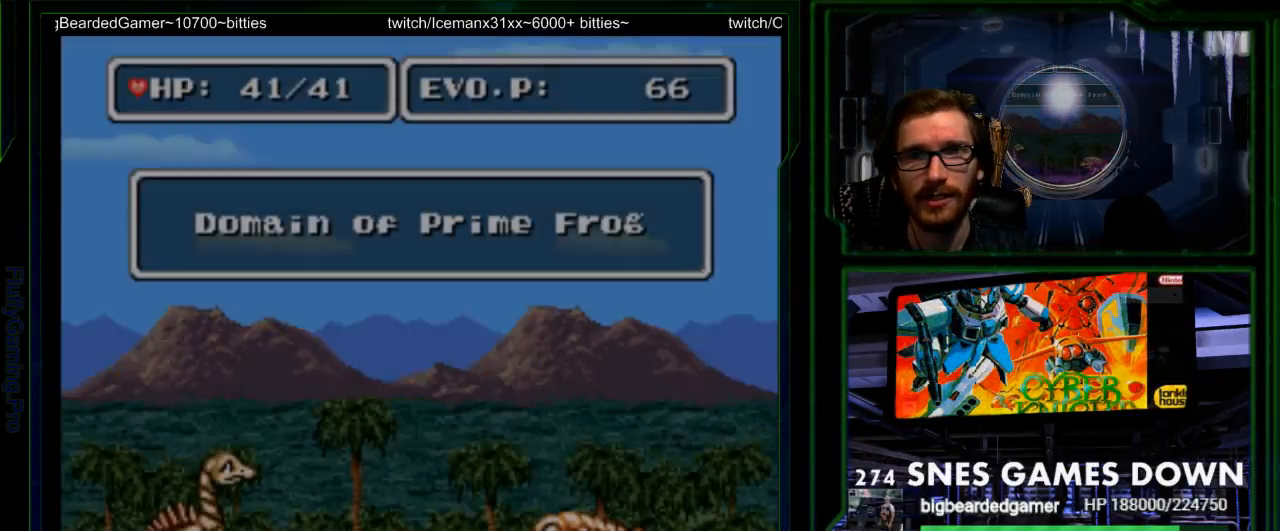
{"dt_ms": 500, "buttons": ["B", "DPAD_UP", "DPAD_RIGHT"], "events": [[17, "A", "up"], [33, "B", "up"], [183, "B", "down"], [317, "B", "up"], [383, "B", "down"]]}
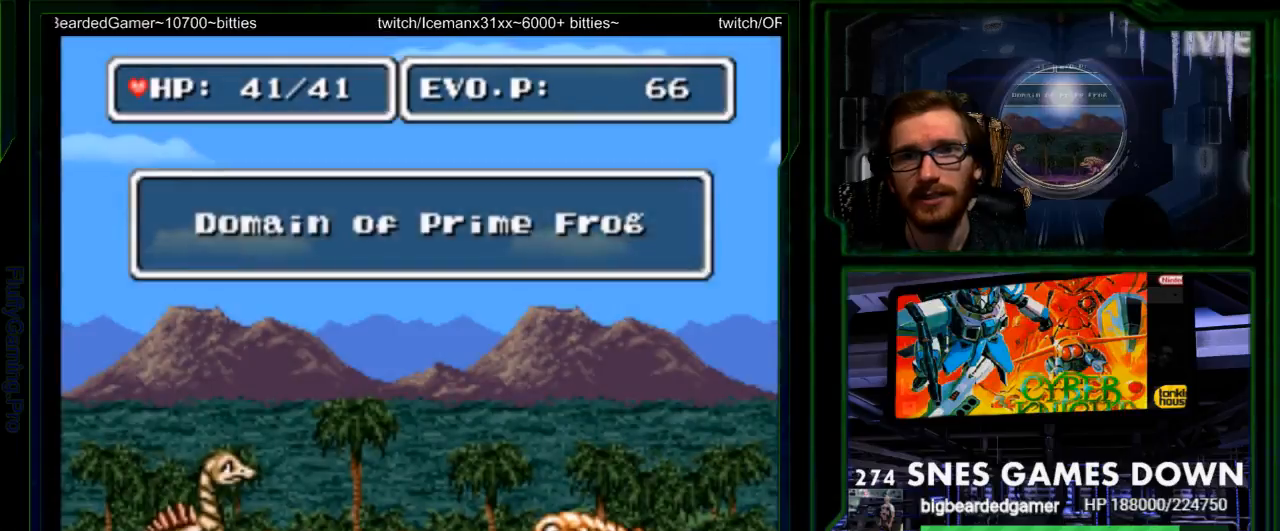
{"dt_ms": 500, "buttons": ["DPAD_RIGHT"], "events": [[50, "B", "up"], [467, "DPAD_UP", "up"]]}
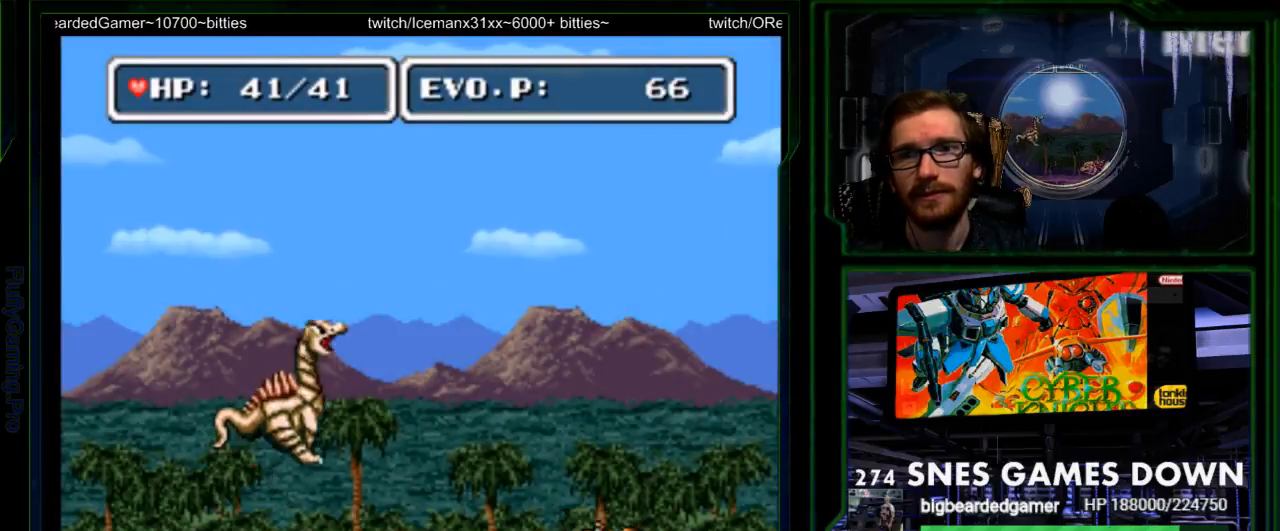
{"dt_ms": 500, "buttons": ["Y"], "events": [[83, "DPAD_RIGHT", "up"], [150, "Y", "down"], [250, "Y", "up"], [317, "Y", "down"], [400, "Y", "up"], [467, "Y", "down"]]}
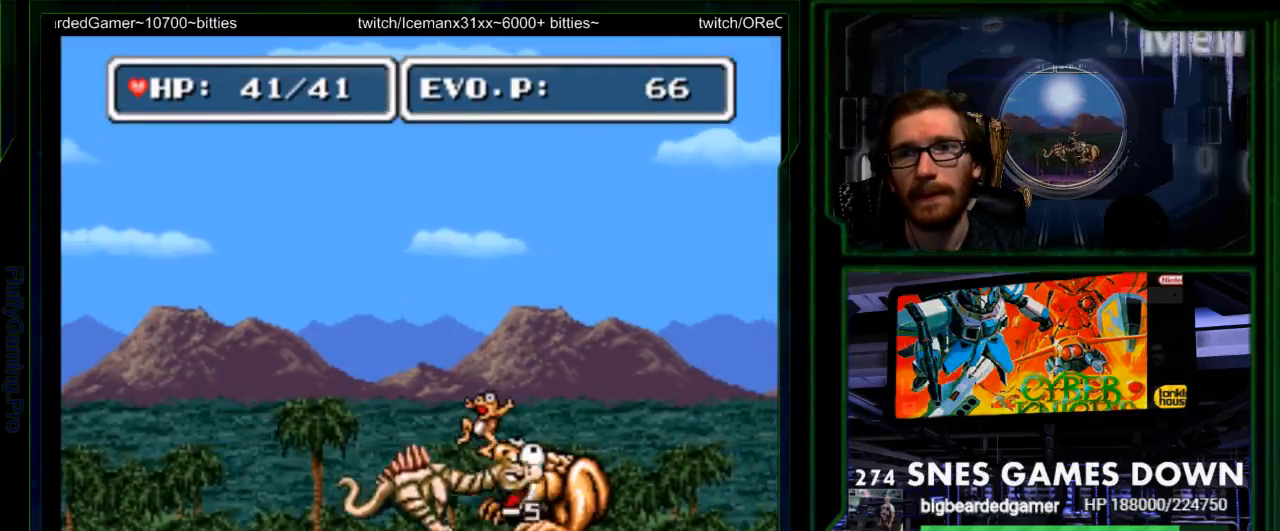
{"dt_ms": 500, "buttons": [], "events": [[67, "Y", "up"], [167, "Y", "down"], [233, "Y", "up"], [317, "Y", "down"], [467, "Y", "up"]]}
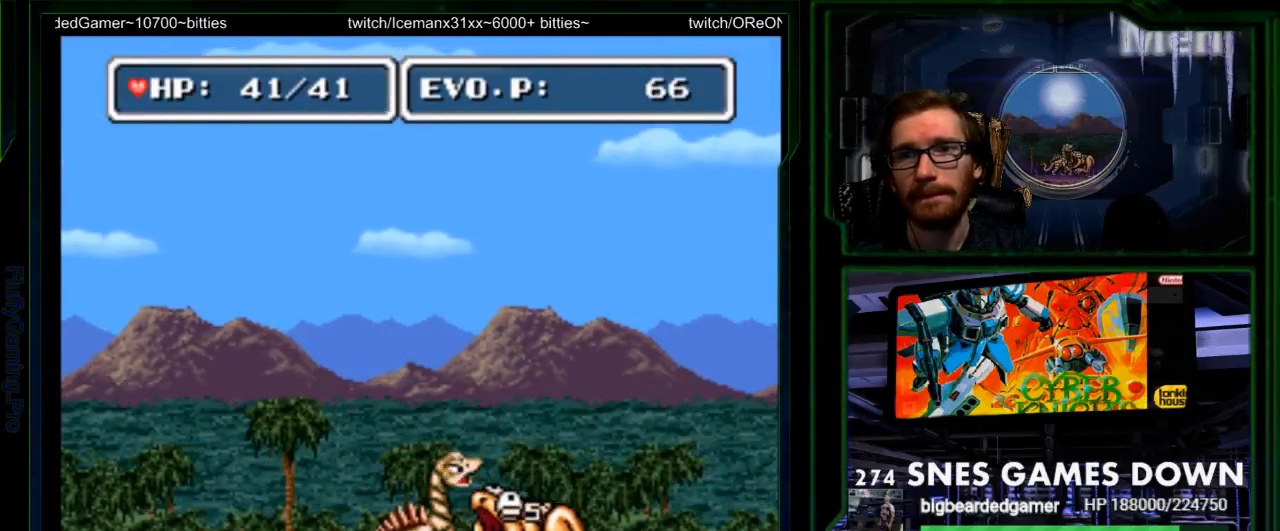
{"dt_ms": 500, "buttons": ["DPAD_UP"], "events": [[33, "Y", "down"], [300, "Y", "up"], [333, "DPAD_LEFT", "down"], [350, "Y", "down"], [417, "Y", "up"], [467, "DPAD_LEFT", "up"], [500, "DPAD_UP", "down"]]}
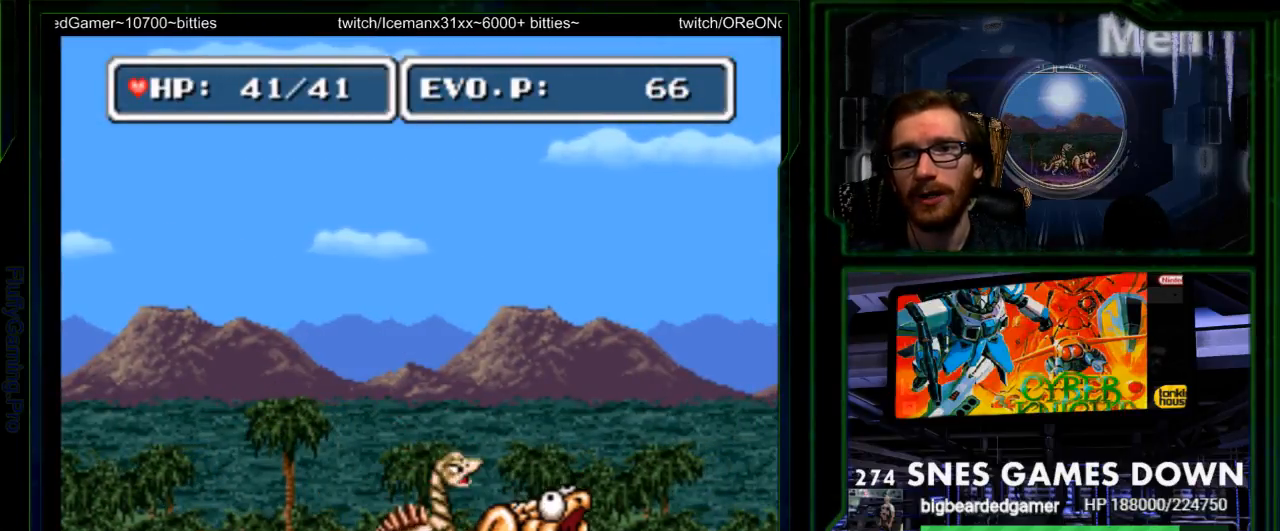
{"dt_ms": 500, "buttons": ["DPAD_RIGHT"], "events": [[83, "Y", "down"], [100, "DPAD_UP", "up"], [133, "DPAD_RIGHT", "down"], [150, "Y", "up"], [300, "DPAD_RIGHT", "up"], [300, "Y", "down"], [367, "DPAD_RIGHT", "down"], [367, "Y", "up"]]}
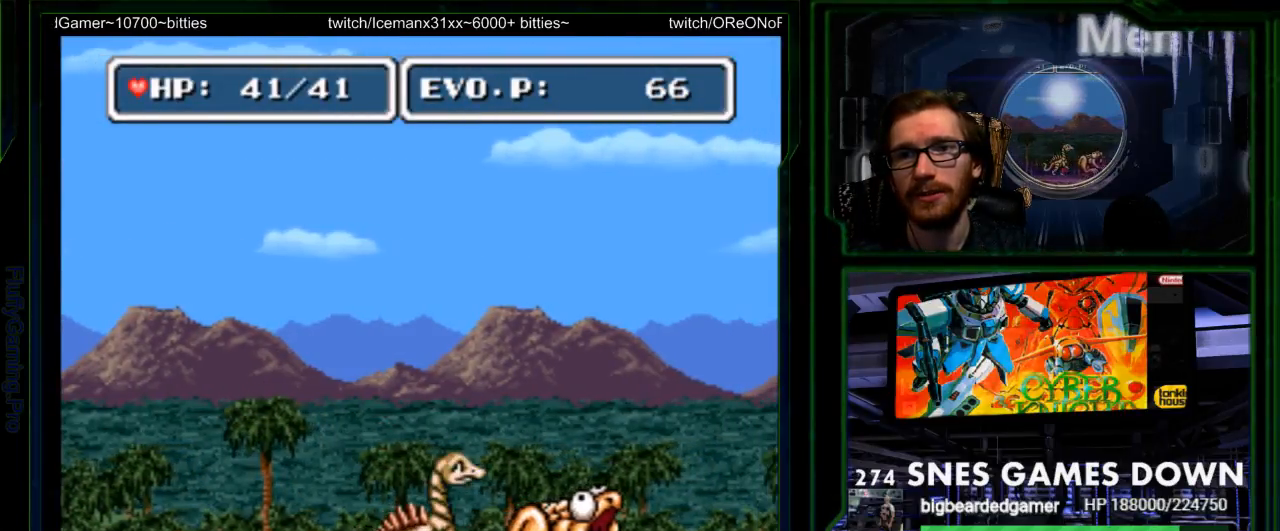
{"dt_ms": 500, "buttons": [], "events": [[33, "DPAD_RIGHT", "up"], [150, "Y", "down"], [317, "Y", "up"], [383, "Y", "down"], [450, "Y", "up"]]}
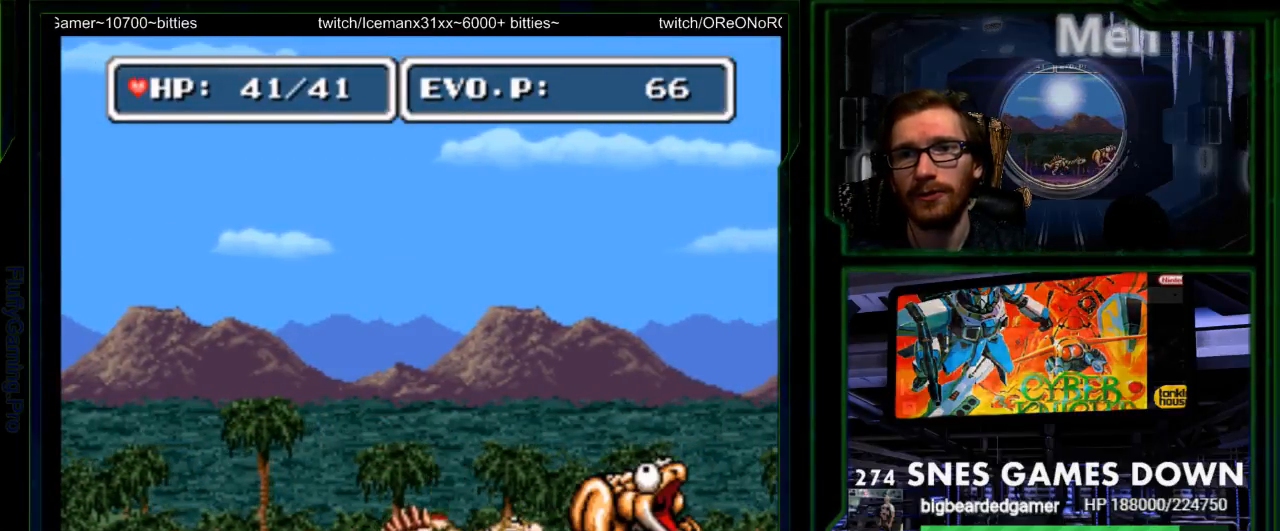
{"dt_ms": 500, "buttons": ["Y"], "events": [[267, "DPAD_RIGHT", "down"], [367, "DPAD_RIGHT", "up"], [400, "DPAD_RIGHT", "down"], [450, "DPAD_RIGHT", "up"], [450, "Y", "down"]]}
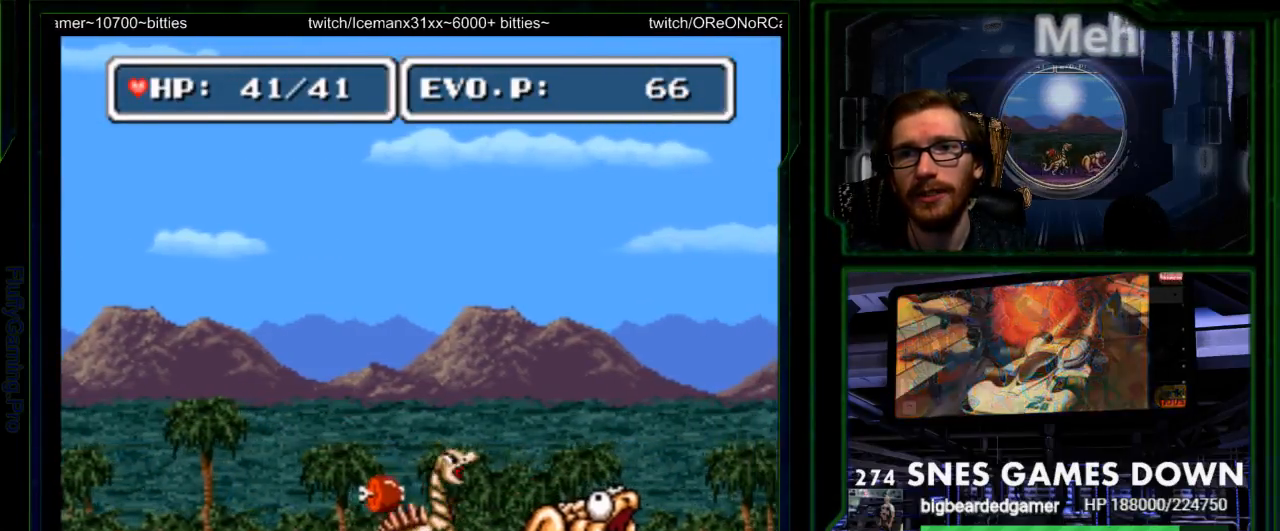
{"dt_ms": 500, "buttons": [], "events": [[17, "Y", "up"], [117, "B", "down"], [150, "Y", "down"], [167, "B", "up"], [317, "Y", "up"], [367, "Y", "down"], [433, "Y", "up"]]}
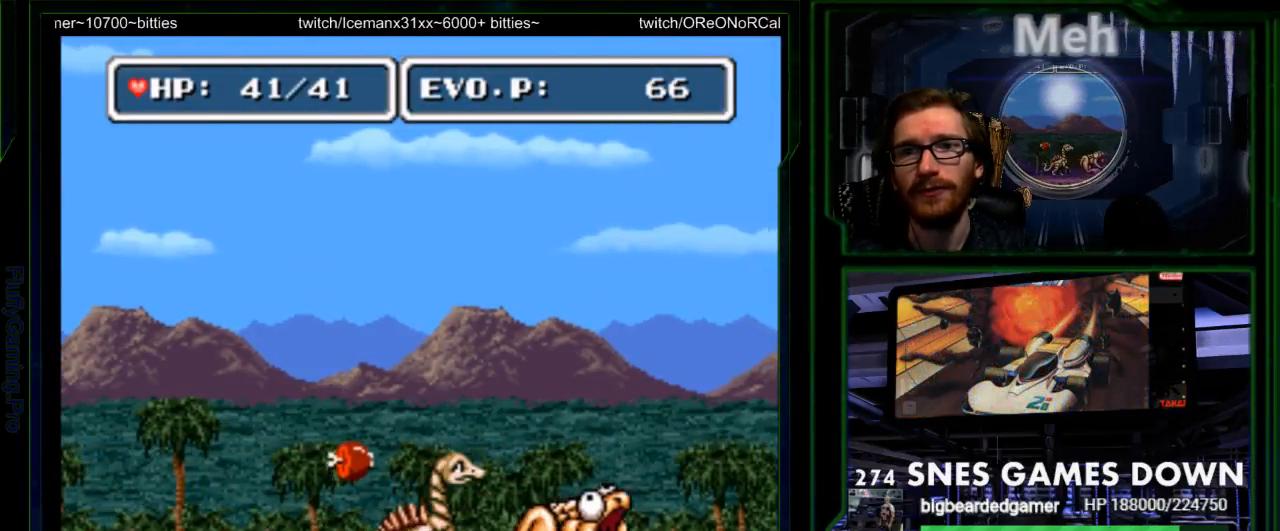
{"dt_ms": 500, "buttons": ["Y"], "events": [[133, "Y", "down"], [200, "Y", "up"], [350, "Y", "down"]]}
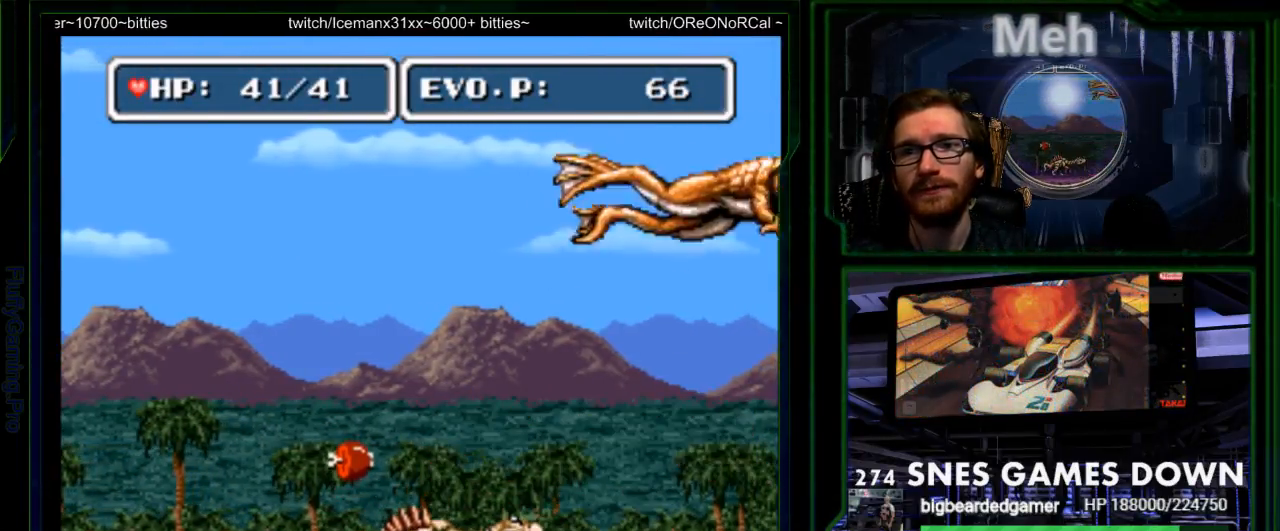
{"dt_ms": 500, "buttons": ["DPAD_RIGHT"], "events": [[17, "Y", "up"], [50, "DPAD_RIGHT", "down"], [333, "DPAD_RIGHT", "up"], [500, "DPAD_RIGHT", "down"]]}
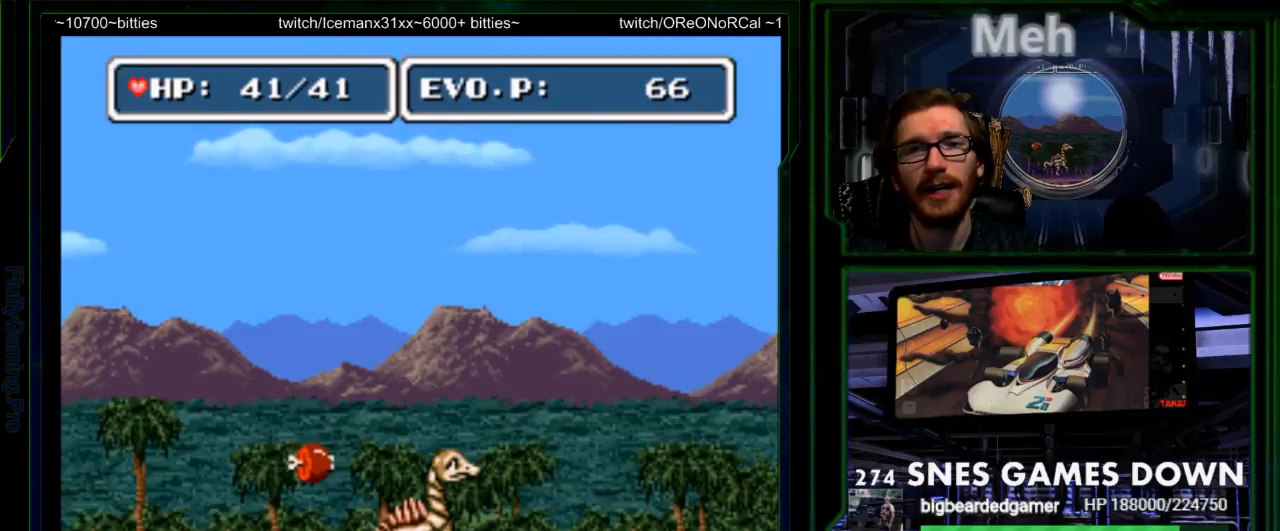
{"dt_ms": 500, "buttons": ["DPAD_RIGHT"], "events": [[67, "DPAD_RIGHT", "up"], [117, "DPAD_RIGHT", "down"]]}
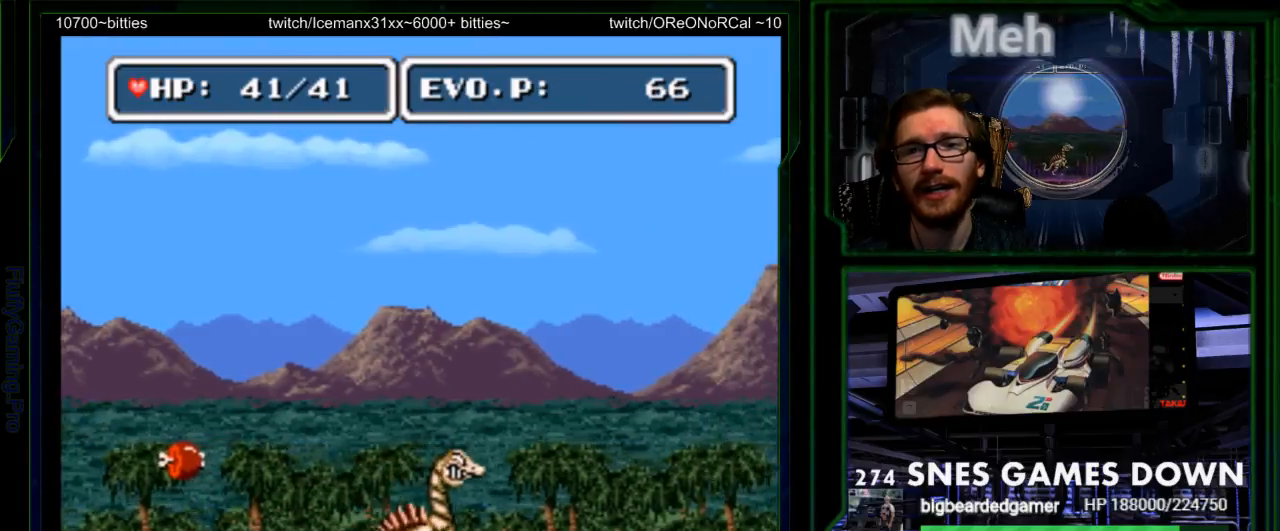
{"dt_ms": 500, "buttons": ["DPAD_RIGHT"], "events": []}
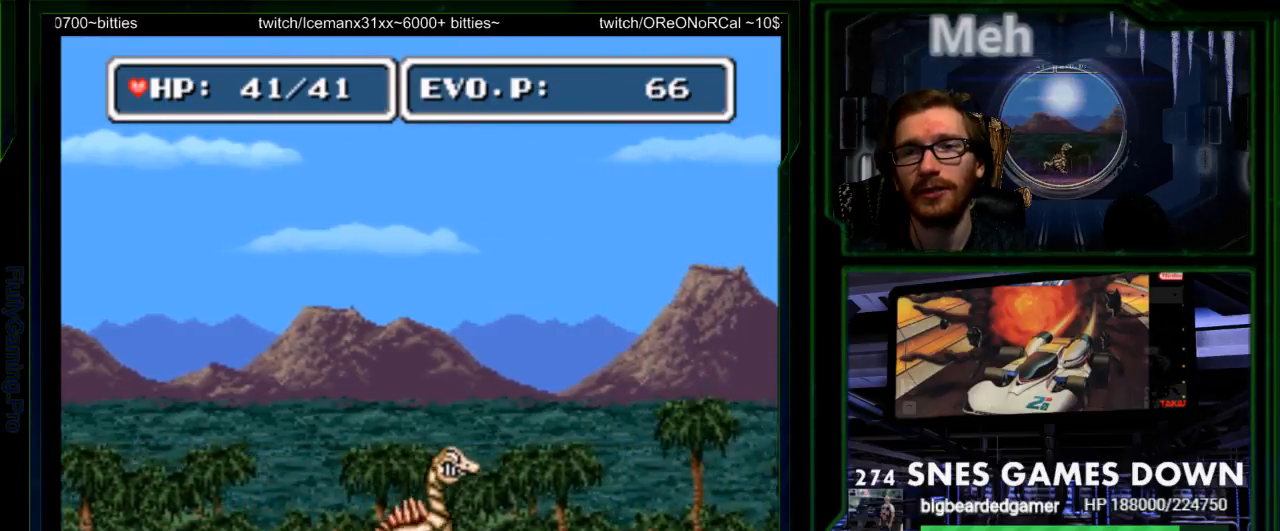
{"dt_ms": 500, "buttons": ["DPAD_RIGHT"], "events": [[167, "DPAD_LEFT", "down"], [283, "DPAD_LEFT", "up"]]}
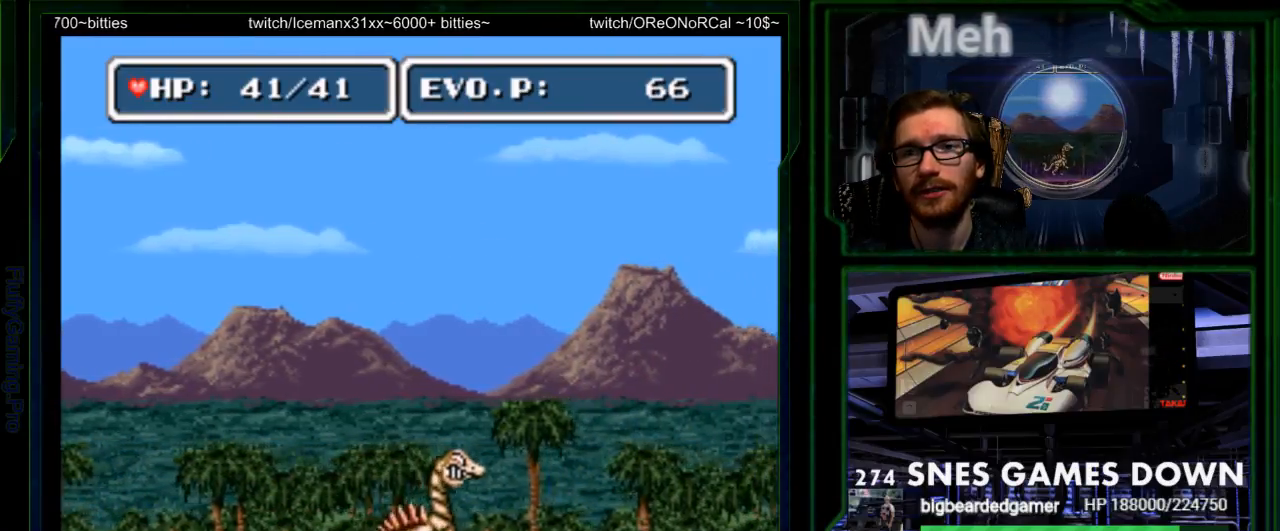
{"dt_ms": 500, "buttons": ["DPAD_UP", "DPAD_RIGHT"], "events": [[283, "DPAD_UP", "down"]]}
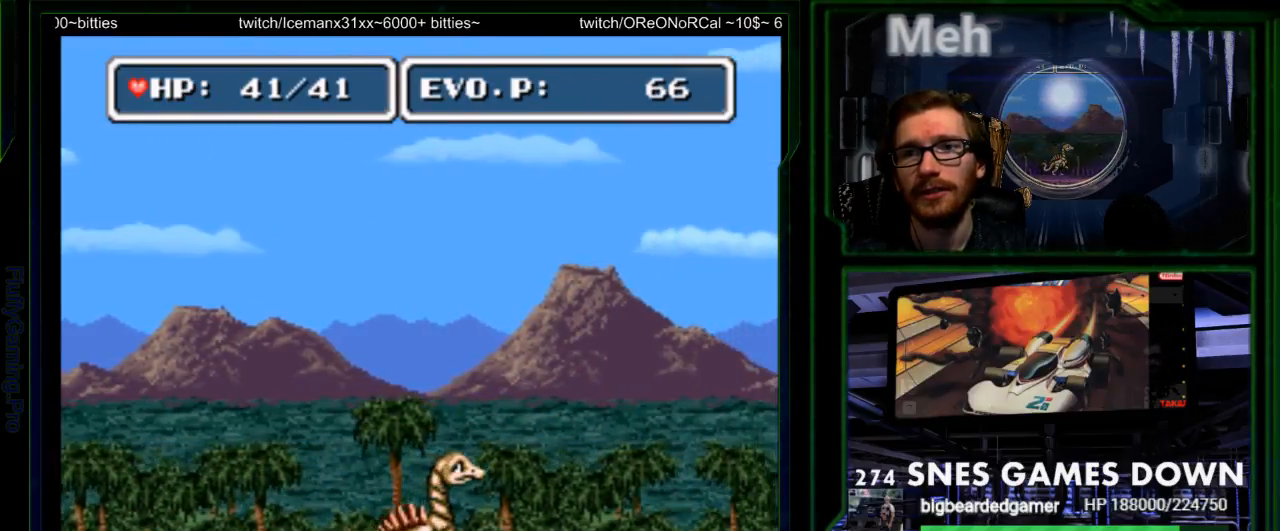
{"dt_ms": 500, "buttons": ["DPAD_RIGHT"], "events": [[233, "DPAD_UP", "up"]]}
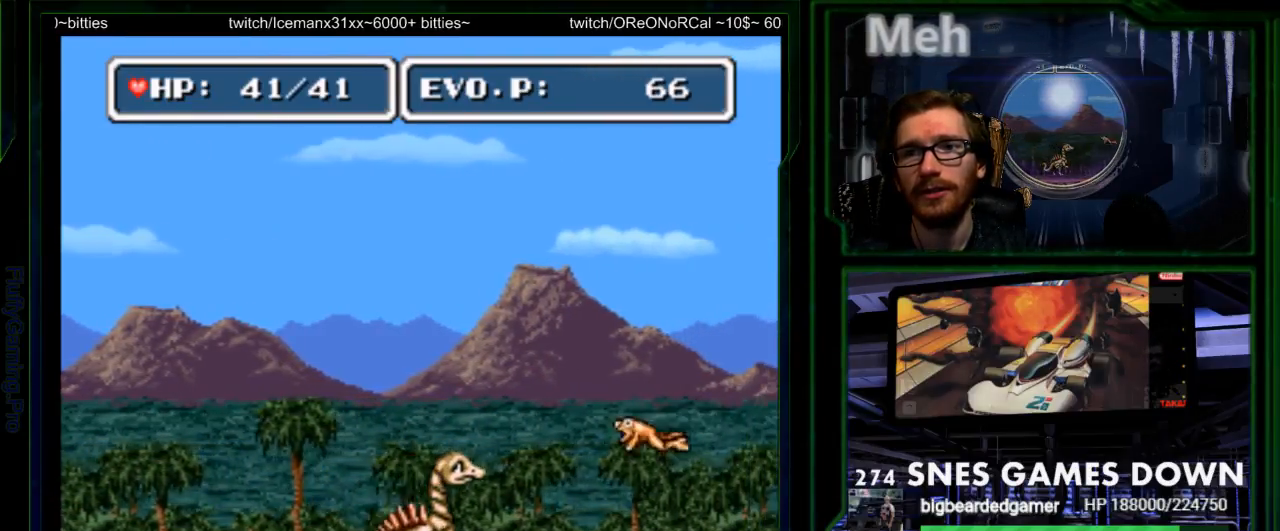
{"dt_ms": 500, "buttons": ["DPAD_UP", "DPAD_RIGHT"]}
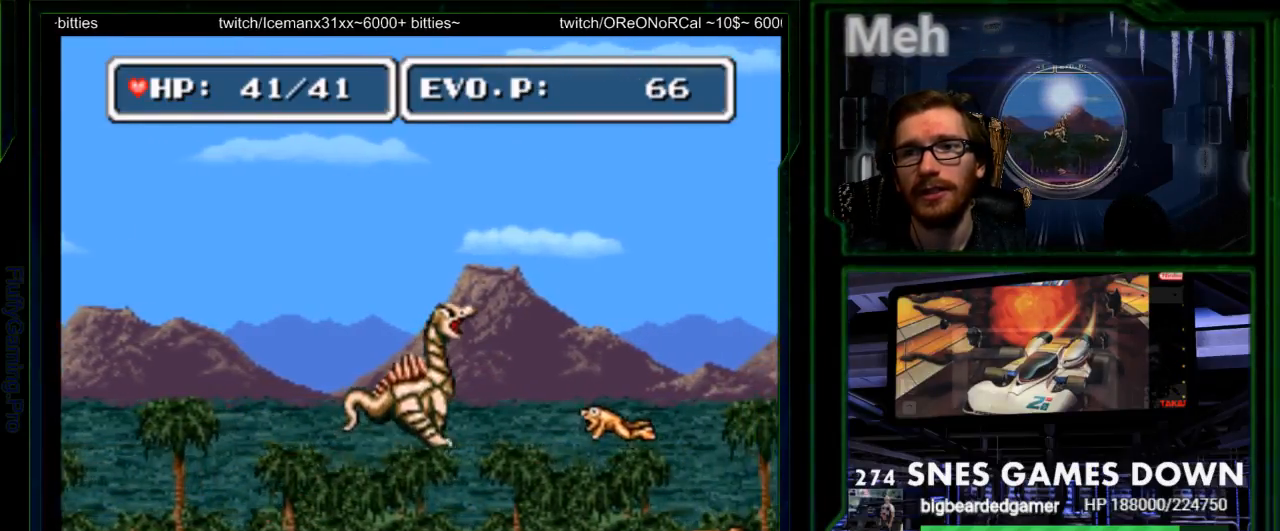
{"dt_ms": 500, "buttons": ["Y"], "events": [[17, "DPAD_UP", "up"], [50, "Y", "down"], [117, "DPAD_RIGHT", "up"], [117, "Y", "up"], [167, "Y", "down"], [433, "Y", "up"], [500, "Y", "down"]]}
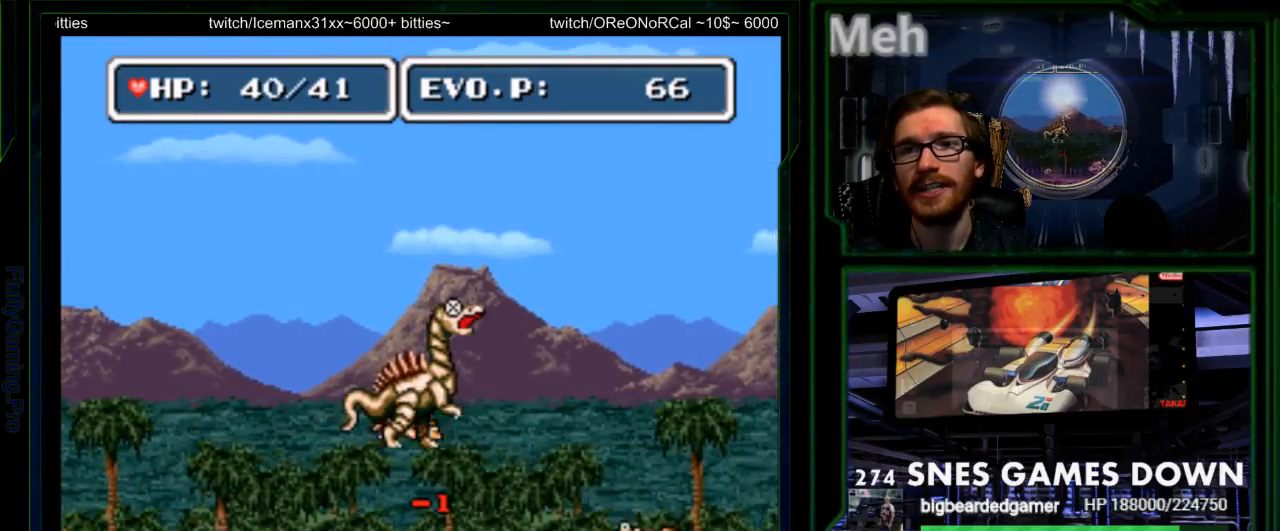
{"dt_ms": 500, "buttons": ["Y"], "events": [[67, "Y", "up"], [317, "Y", "down"]]}
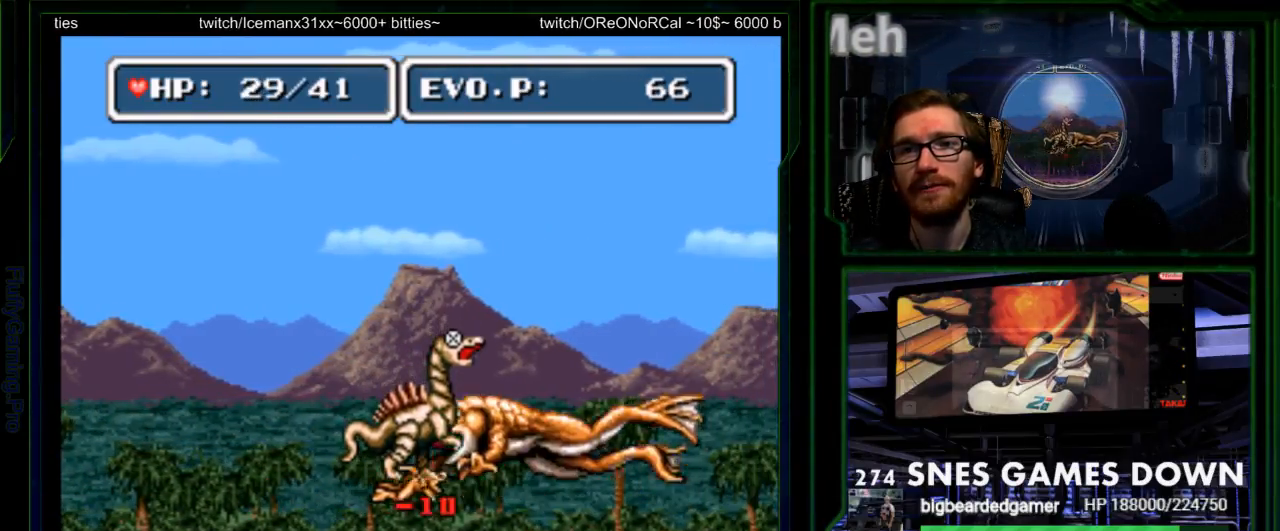
{"dt_ms": 500, "buttons": ["DPAD_RIGHT"], "events": [[200, "Y", "up"], [267, "Y", "down"], [333, "Y", "up"], [367, "DPAD_RIGHT", "down"]]}
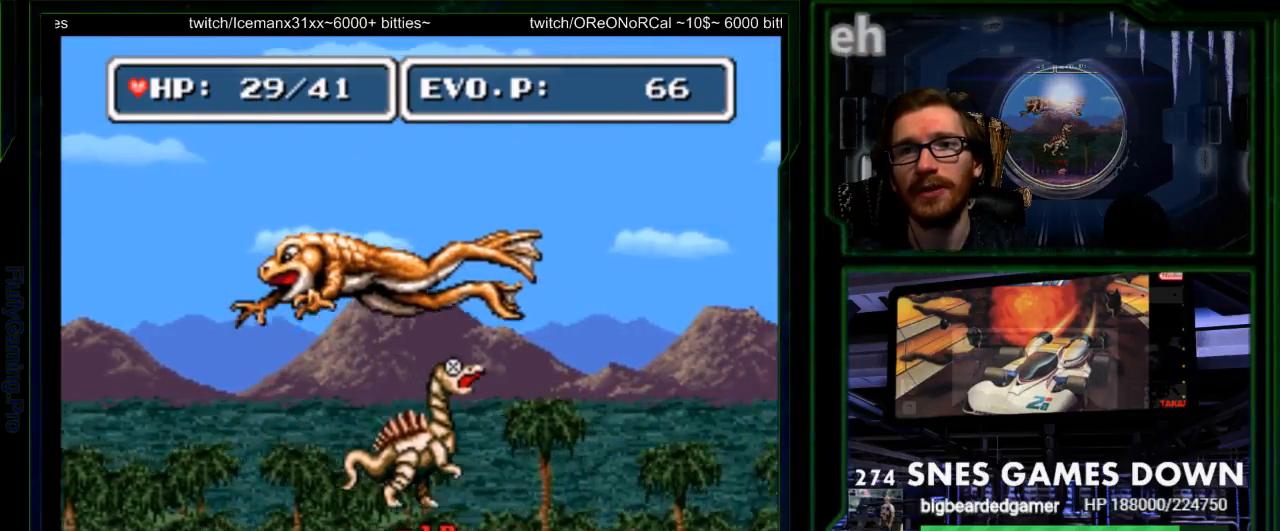
{"dt_ms": 500, "buttons": ["Y", "DPAD_LEFT"], "events": [[417, "DPAD_RIGHT", "up"], [450, "DPAD_LEFT", "down"], [483, "Y", "down"]]}
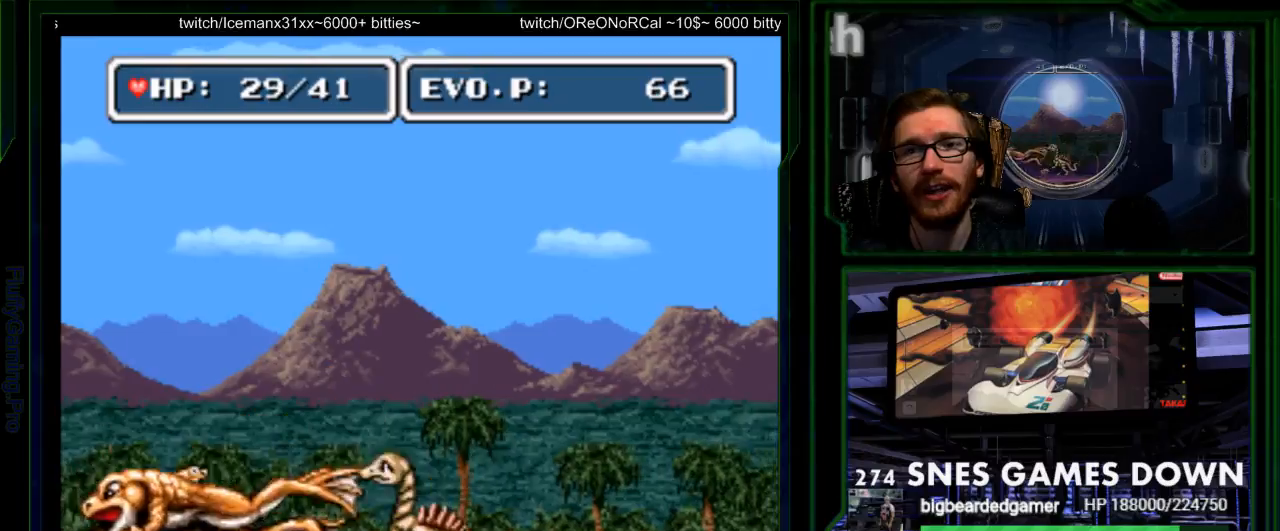
{"dt_ms": 500, "buttons": [], "events": [[50, "DPAD_LEFT", "up"], [233, "Y", "up"], [300, "Y", "down"], [467, "Y", "up"]]}
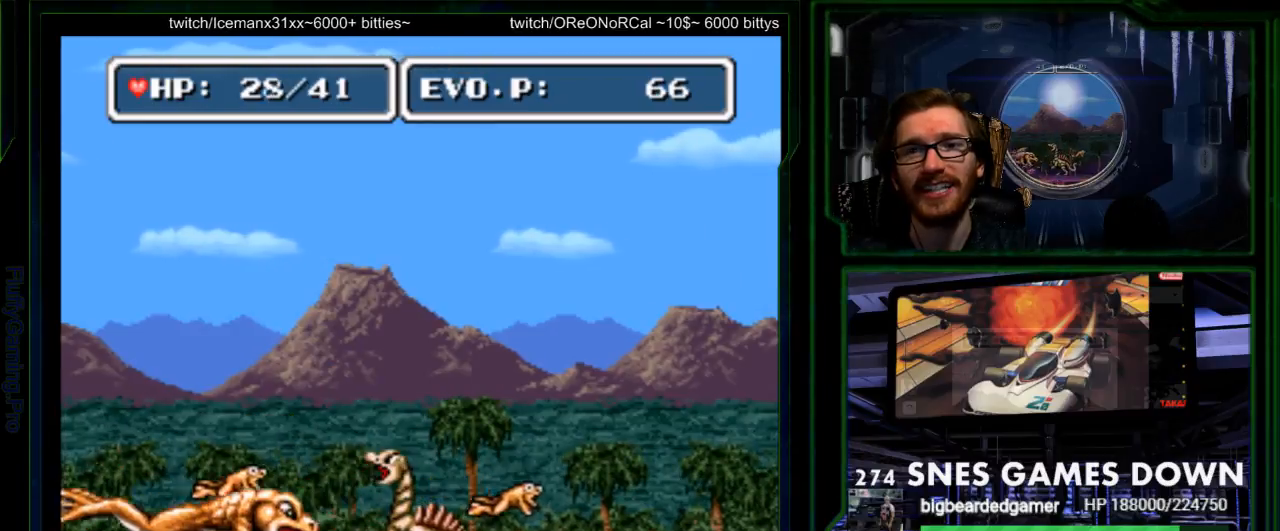
{"dt_ms": 500, "buttons": ["DPAD_RIGHT"], "events": [[17, "Y", "down"], [83, "DPAD_UP", "down"], [83, "Y", "up"], [150, "Y", "down"], [183, "DPAD_UP", "up"], [350, "Y", "up"], [383, "DPAD_RIGHT", "down"]]}